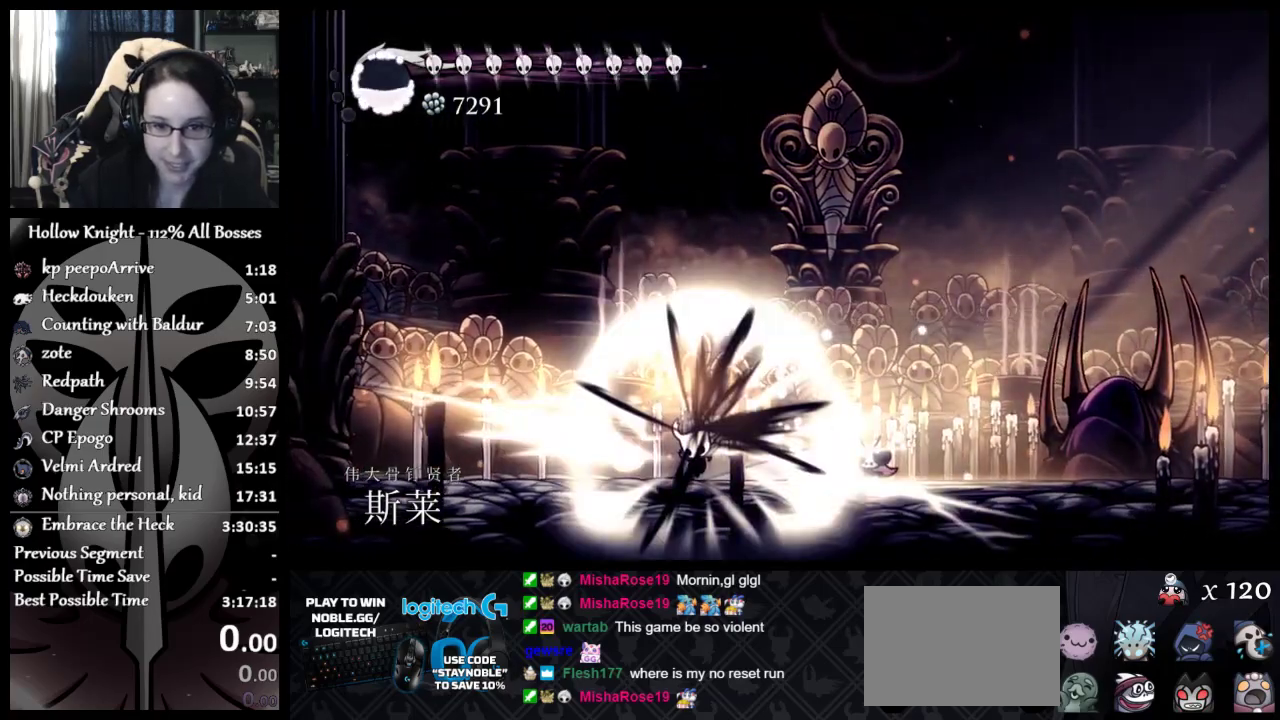
Gameplay with a controller (Xbox layout); each line is a JSON object with the inputs held at the frame after it. "events" lists button and stick changes between this image and that frame as [ms after this image, input, new state], when the widget could be followed in between. Not read: R1 R3 right_stick.
{"buttons": [], "left_stick": "right", "events": [[350, "left_stick", "right"]]}
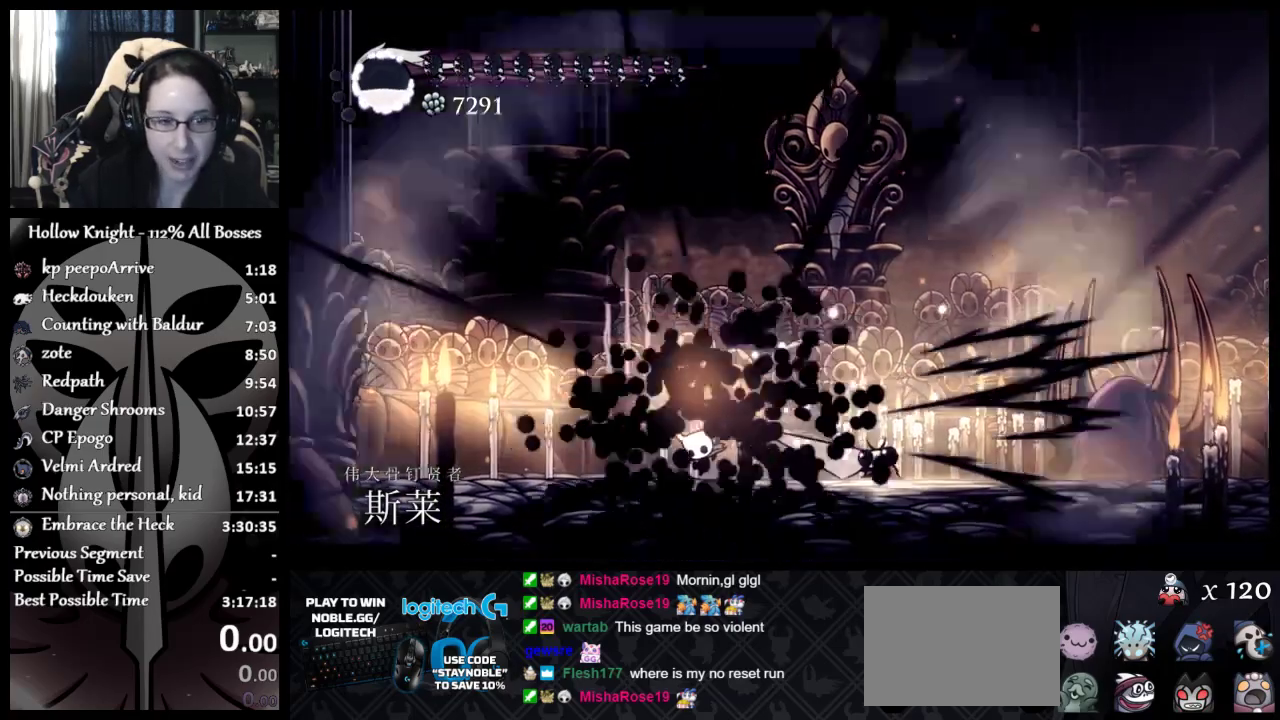
{"buttons": [], "left_stick": "right", "events": []}
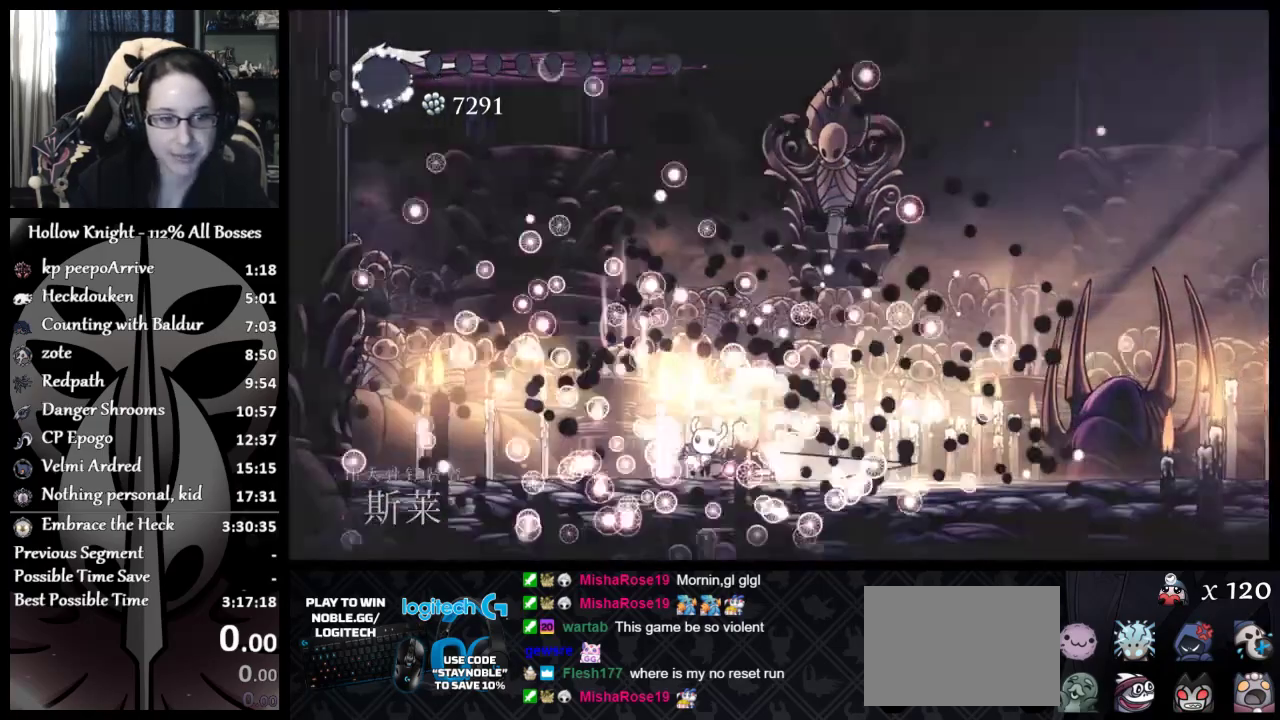
{"buttons": [], "left_stick": "center", "events": [[50, "left_stick", "center"]]}
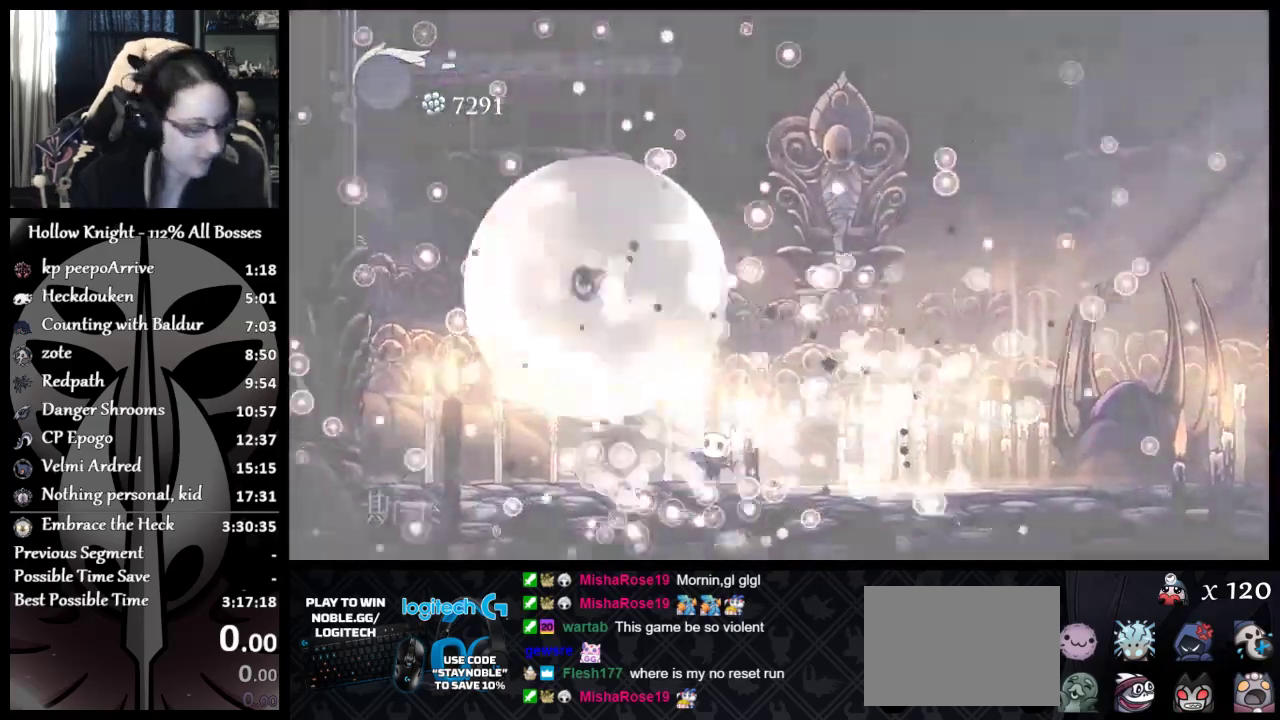
{"buttons": [], "left_stick": "center", "events": []}
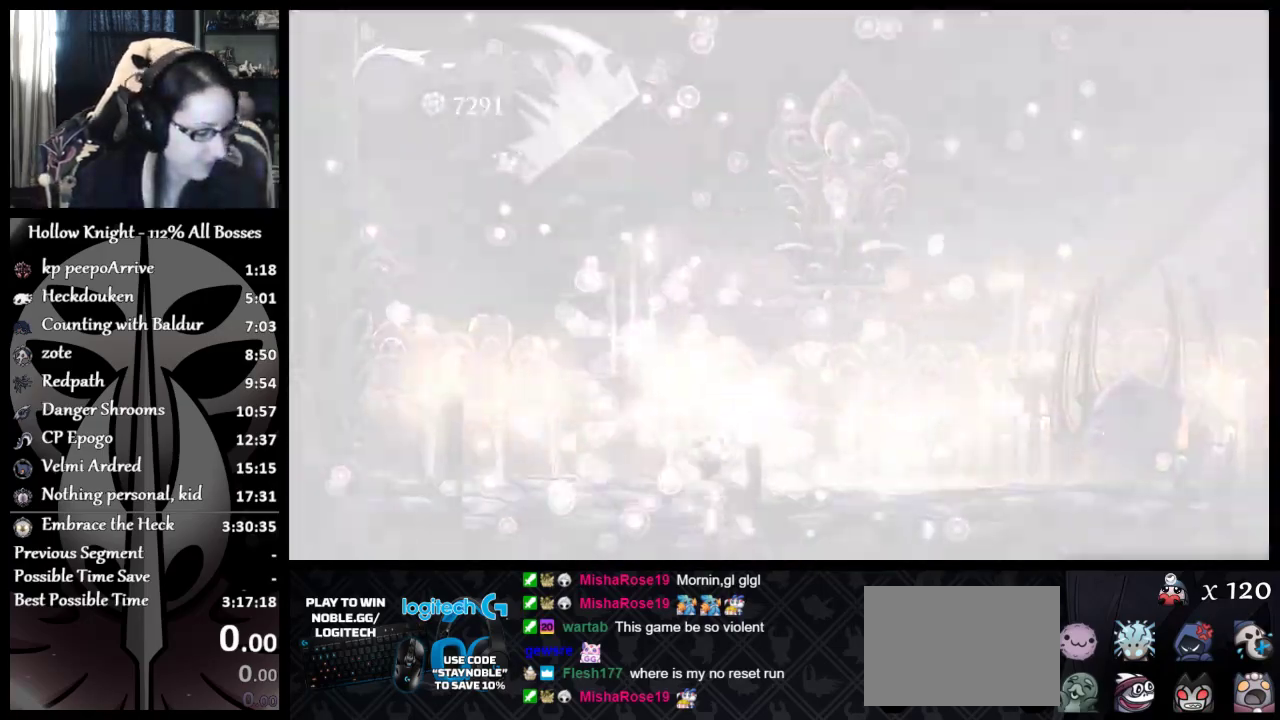
{"buttons": [], "left_stick": "center", "events": []}
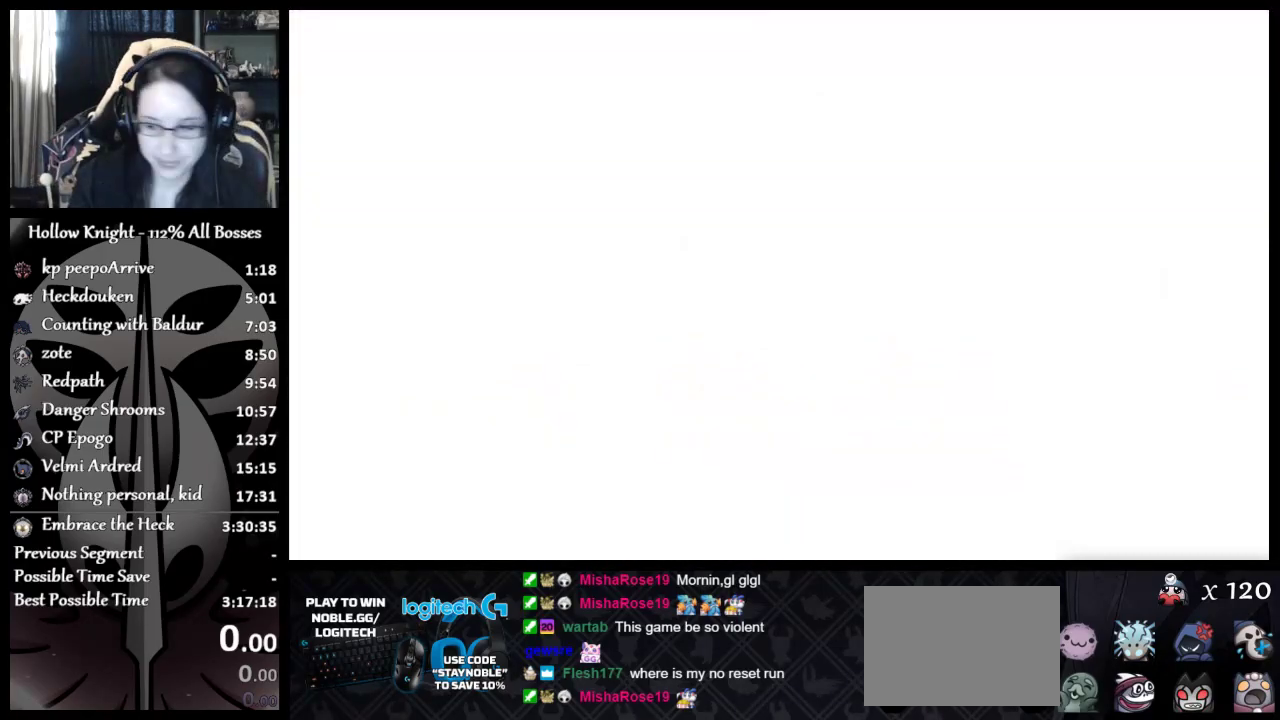
{"buttons": [], "left_stick": "center", "events": []}
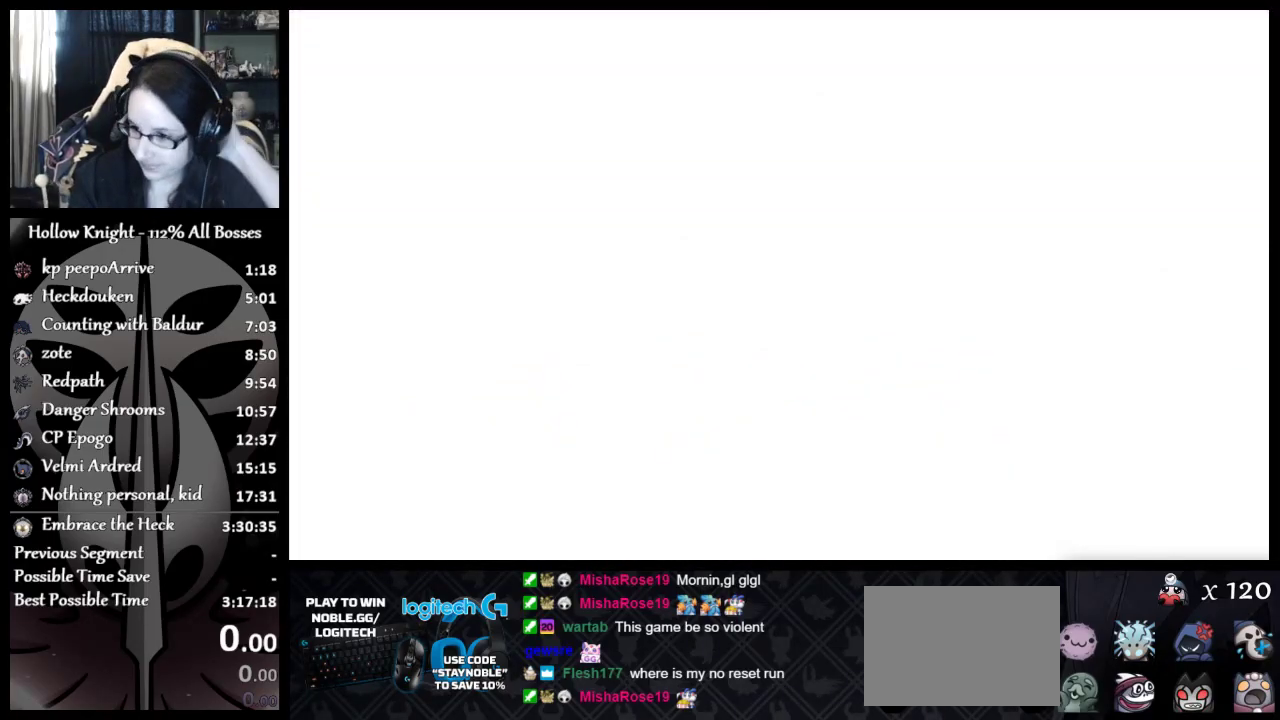
{"buttons": [], "left_stick": "center", "events": []}
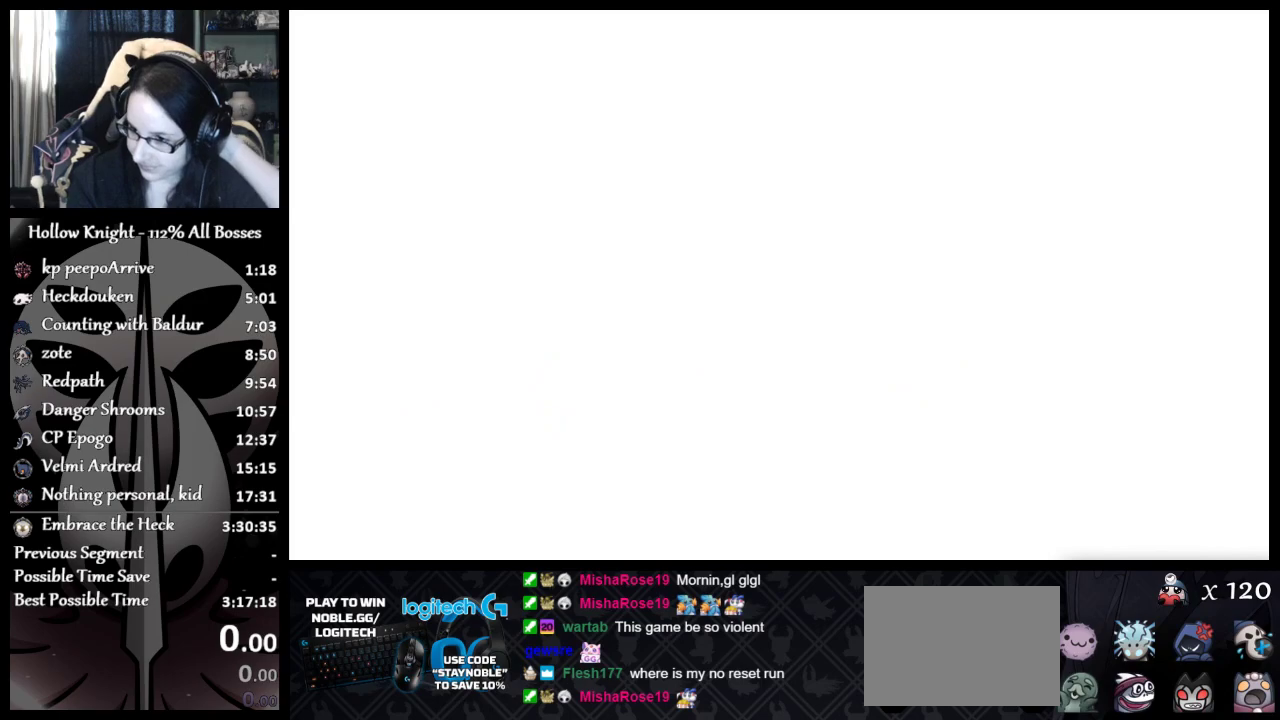
{"buttons": [], "left_stick": "center", "events": []}
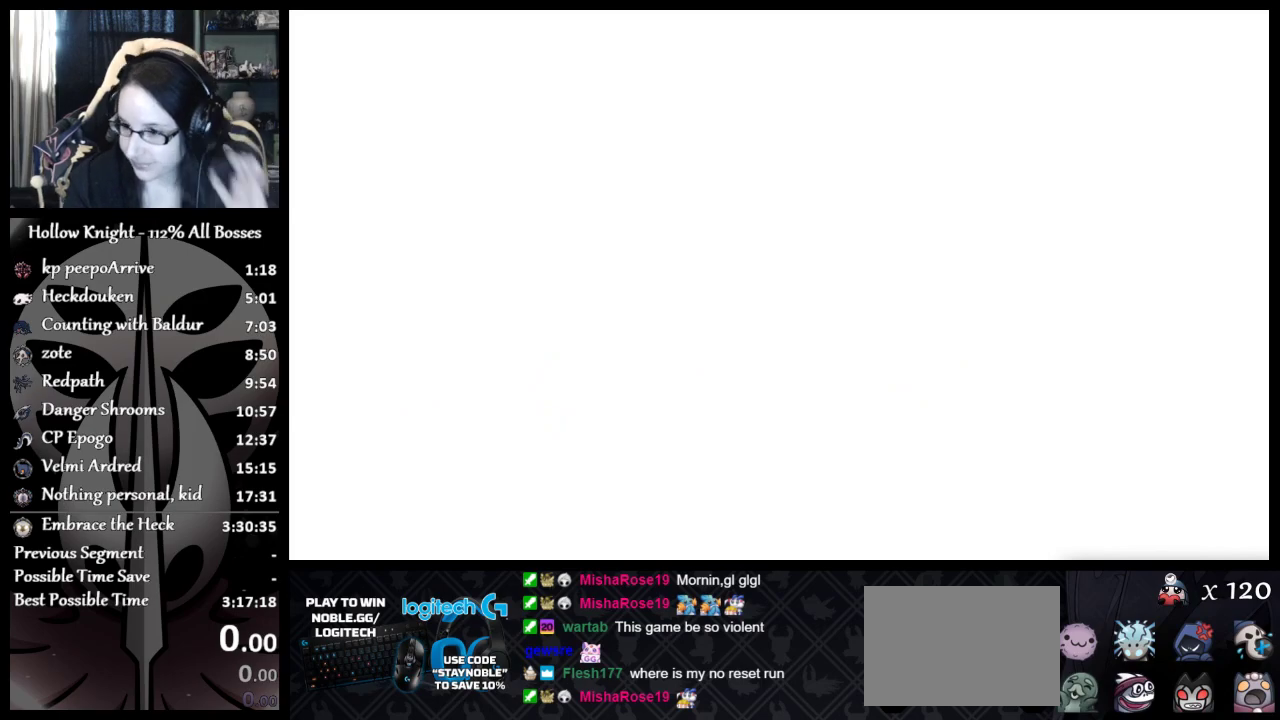
{"buttons": [], "left_stick": "center", "events": []}
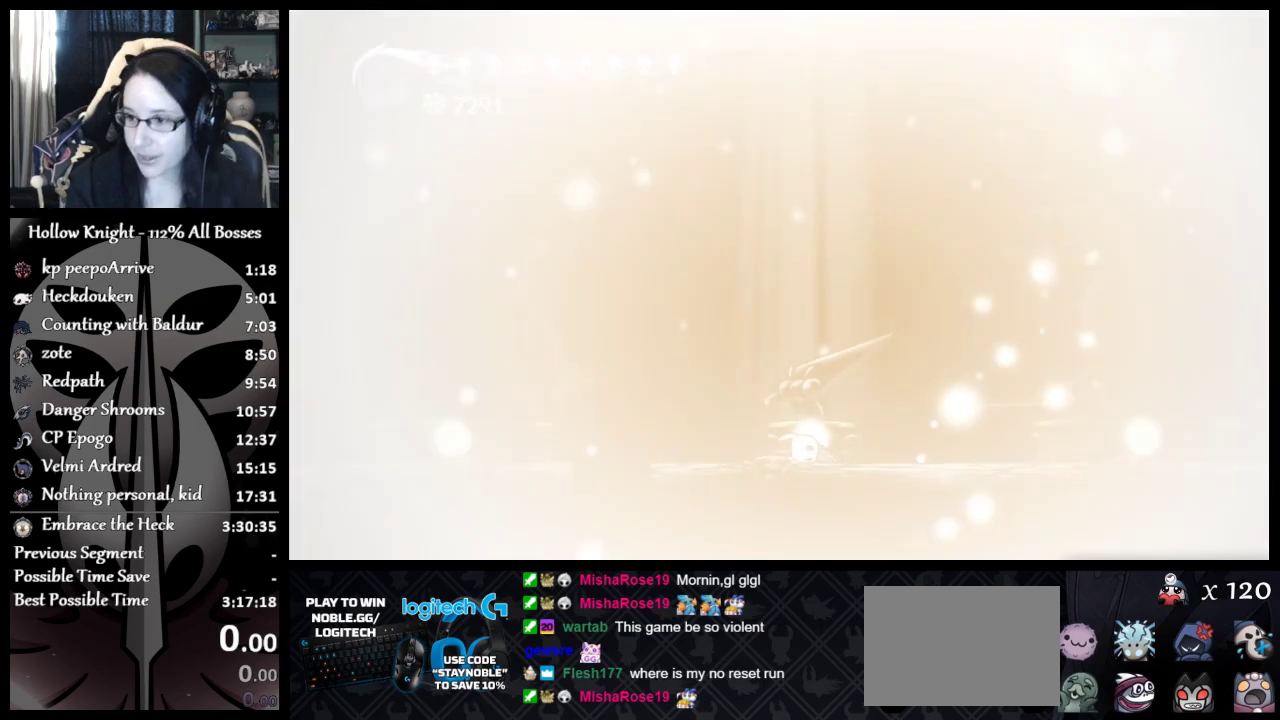
{"buttons": ["A"], "left_stick": "center", "events": [[467, "A", "down"]]}
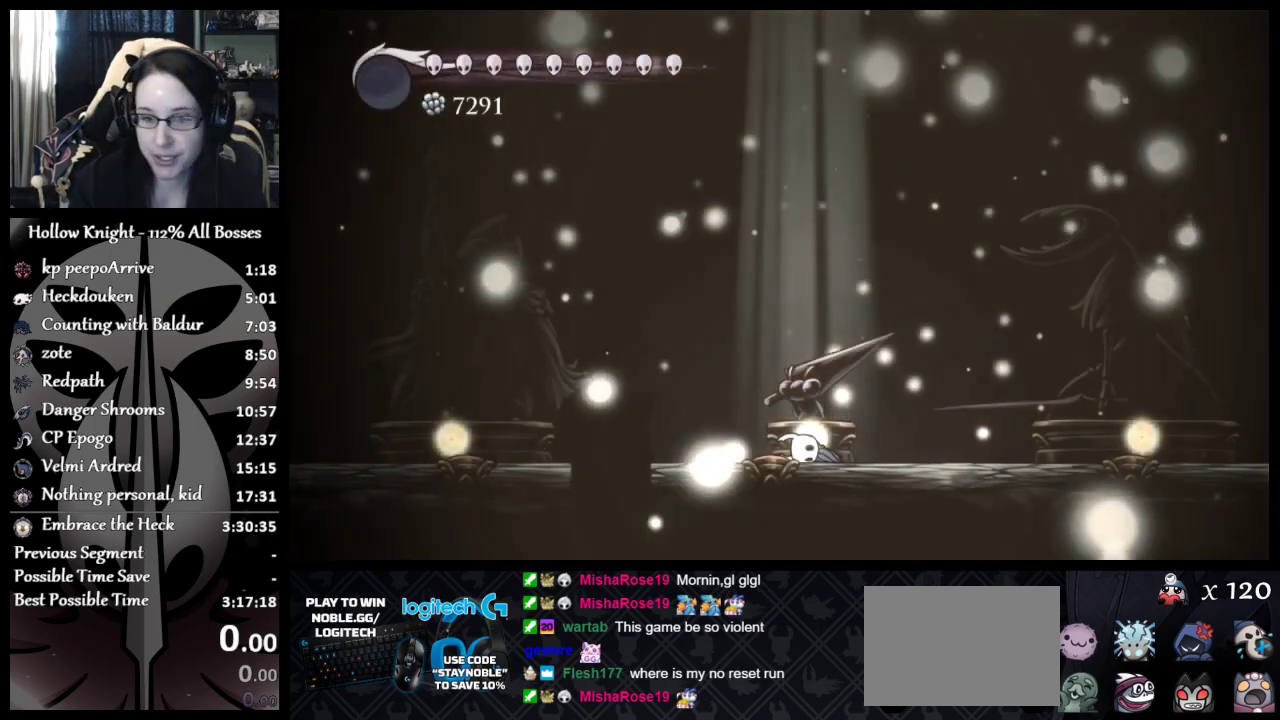
{"buttons": ["A"], "left_stick": "center", "events": [[100, "A", "up"], [200, "A", "down"], [267, "A", "up"], [300, "DPAD_UP", "down"], [367, "A", "down"], [450, "DPAD_UP", "up"]]}
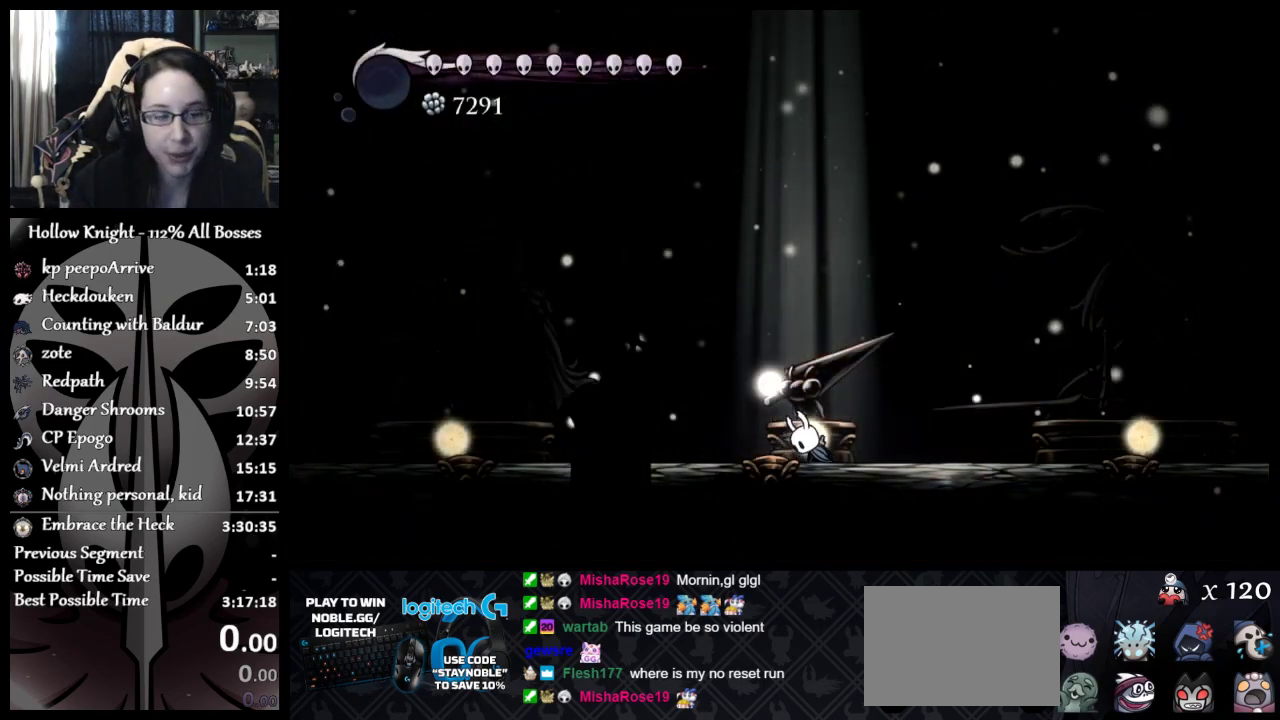
{"buttons": ["A"], "left_stick": "center", "events": [[17, "DPAD_UP", "down"], [34, "A", "up"], [84, "DPAD_UP", "up"], [101, "A", "down"], [217, "A", "up"], [317, "A", "down"], [368, "DPAD_UP", "down"], [384, "A", "up"], [451, "DPAD_UP", "up"], [468, "A", "down"]]}
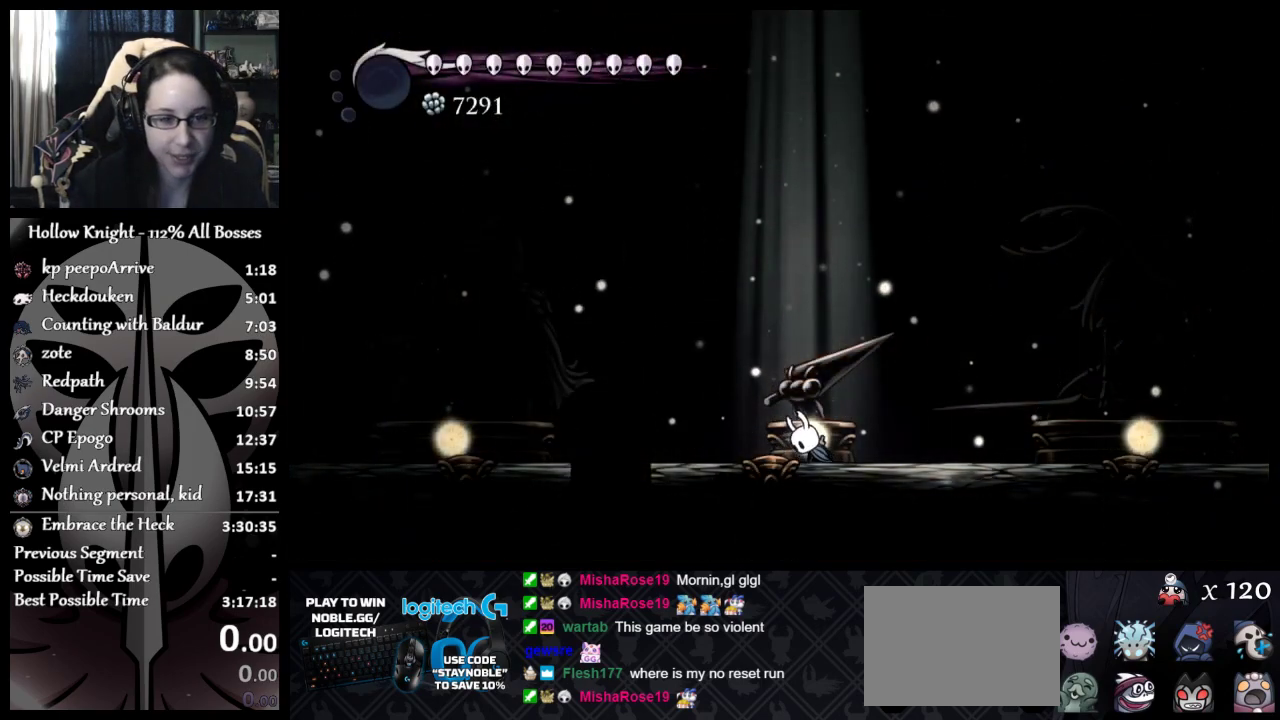
{"buttons": ["DPAD_UP"], "left_stick": "center", "events": [[67, "A", "up"], [67, "DPAD_UP", "down"], [167, "DPAD_UP", "up"], [267, "DPAD_UP", "down"], [334, "DPAD_UP", "up"], [467, "DPAD_UP", "down"]]}
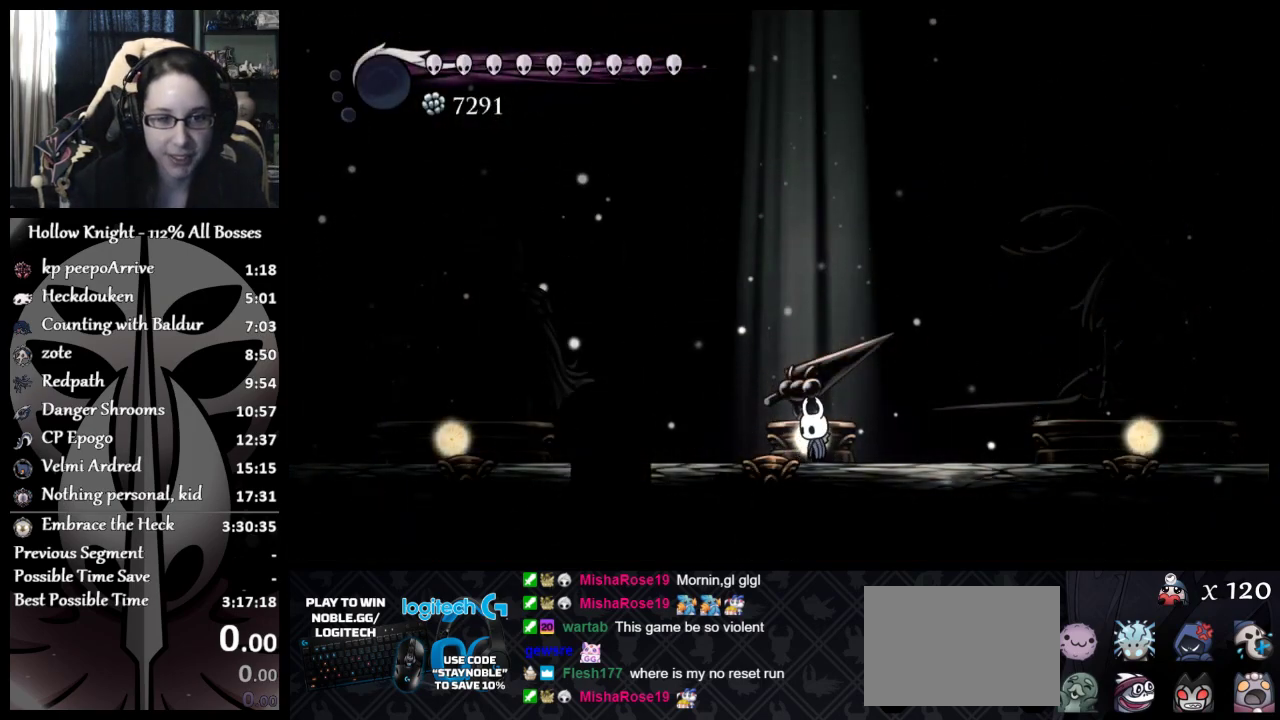
{"buttons": ["DPAD_UP"], "left_stick": "center", "events": [[84, "DPAD_UP", "up"], [184, "DPAD_UP", "down"], [267, "DPAD_UP", "up"], [317, "DPAD_UP", "down"], [418, "DPAD_UP", "up"], [484, "DPAD_UP", "down"]]}
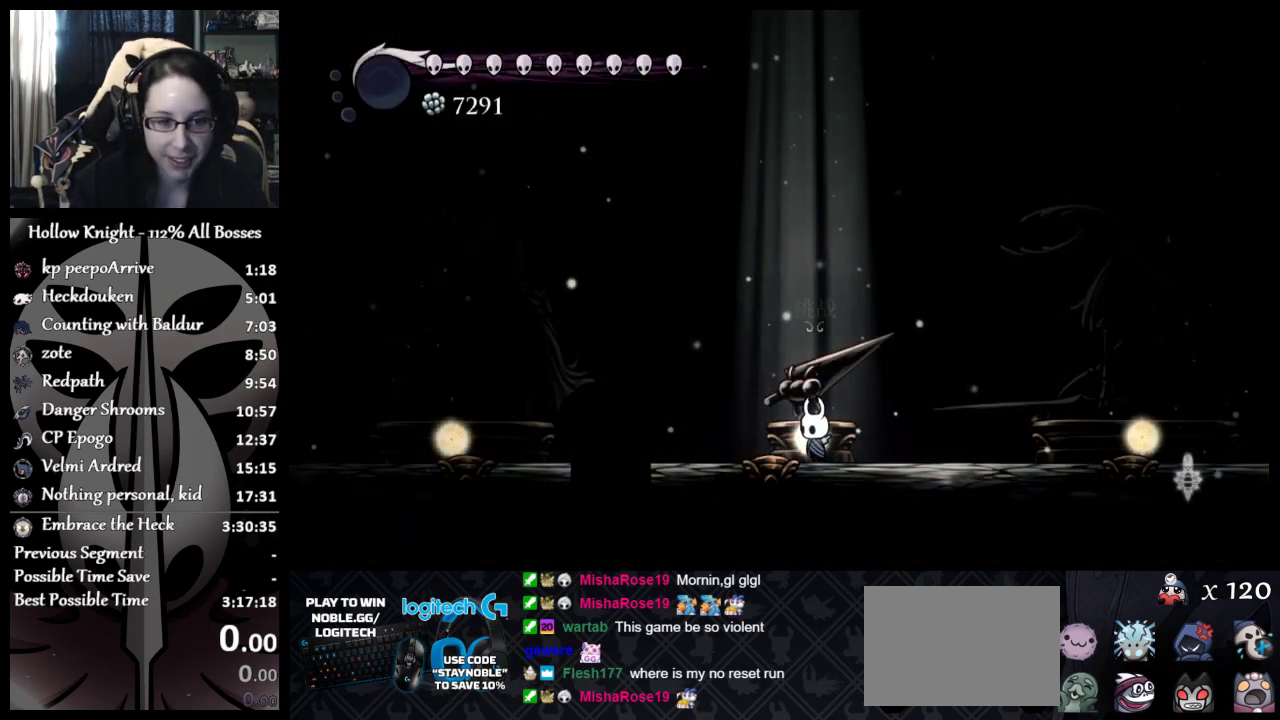
{"buttons": [], "left_stick": "center", "events": [[350, "DPAD_UP", "up"]]}
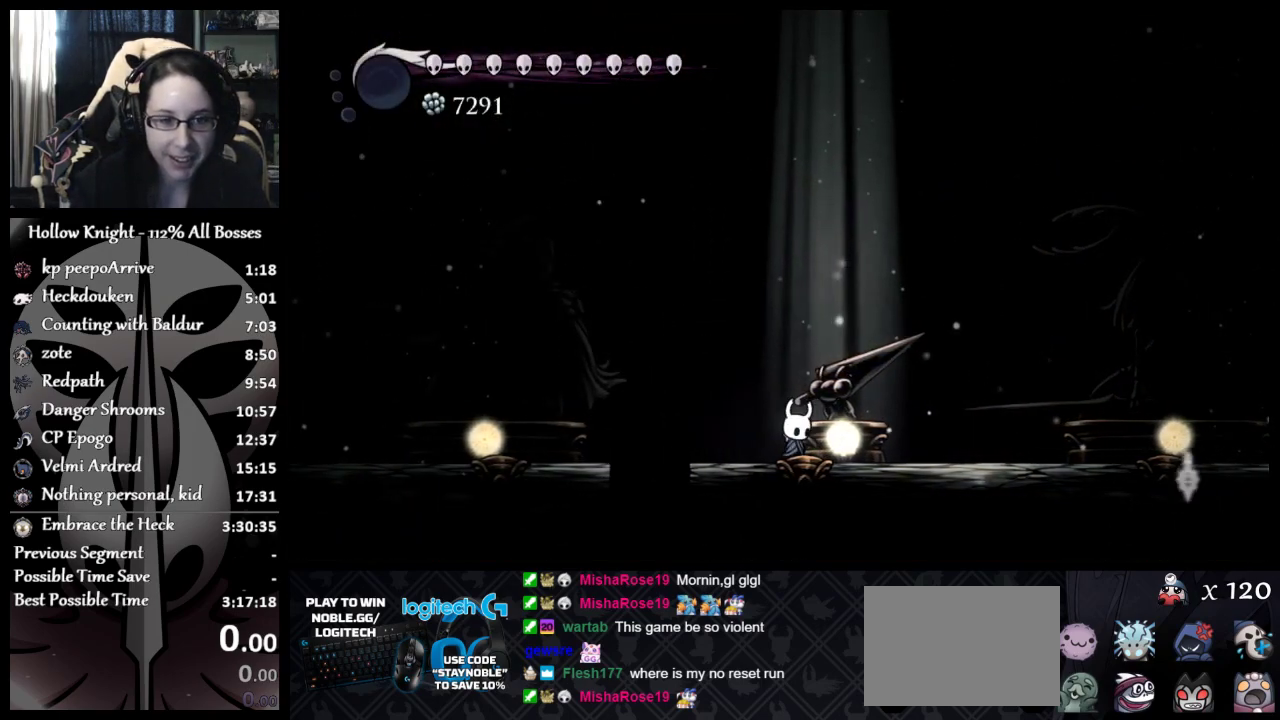
{"buttons": [], "left_stick": "center", "events": []}
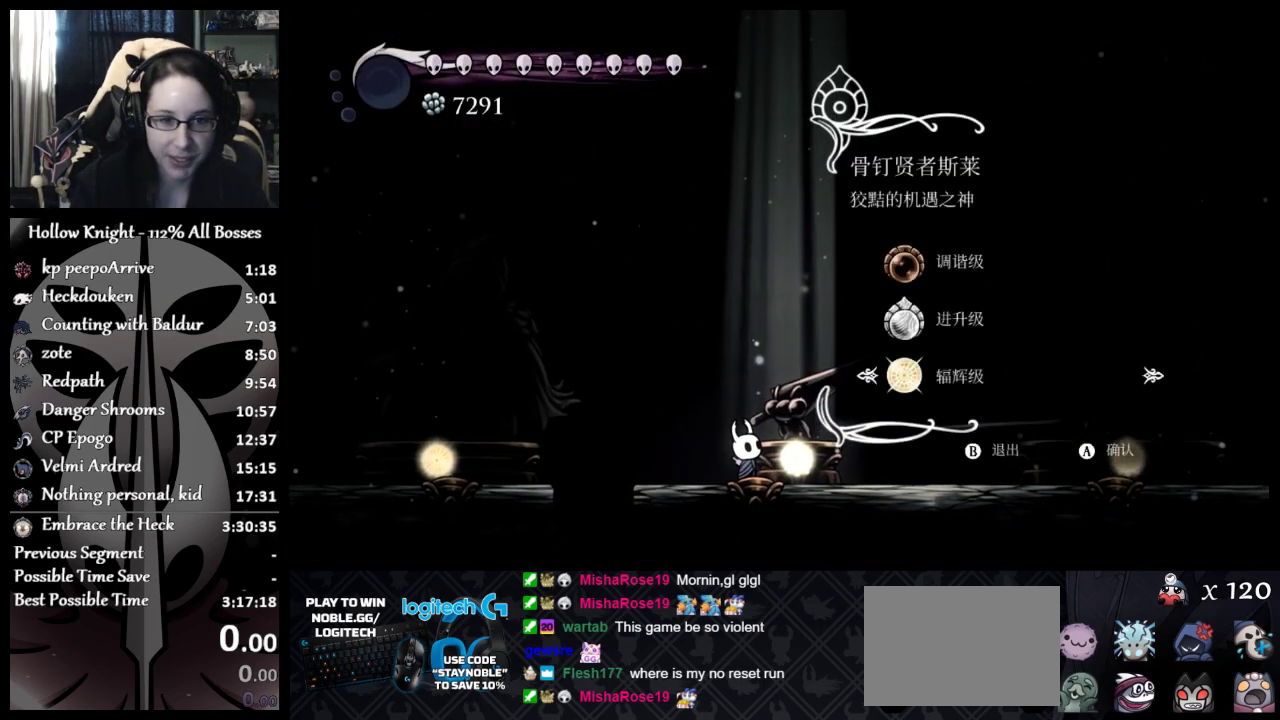
{"buttons": ["A"], "left_stick": "center", "events": [[217, "A", "down"]]}
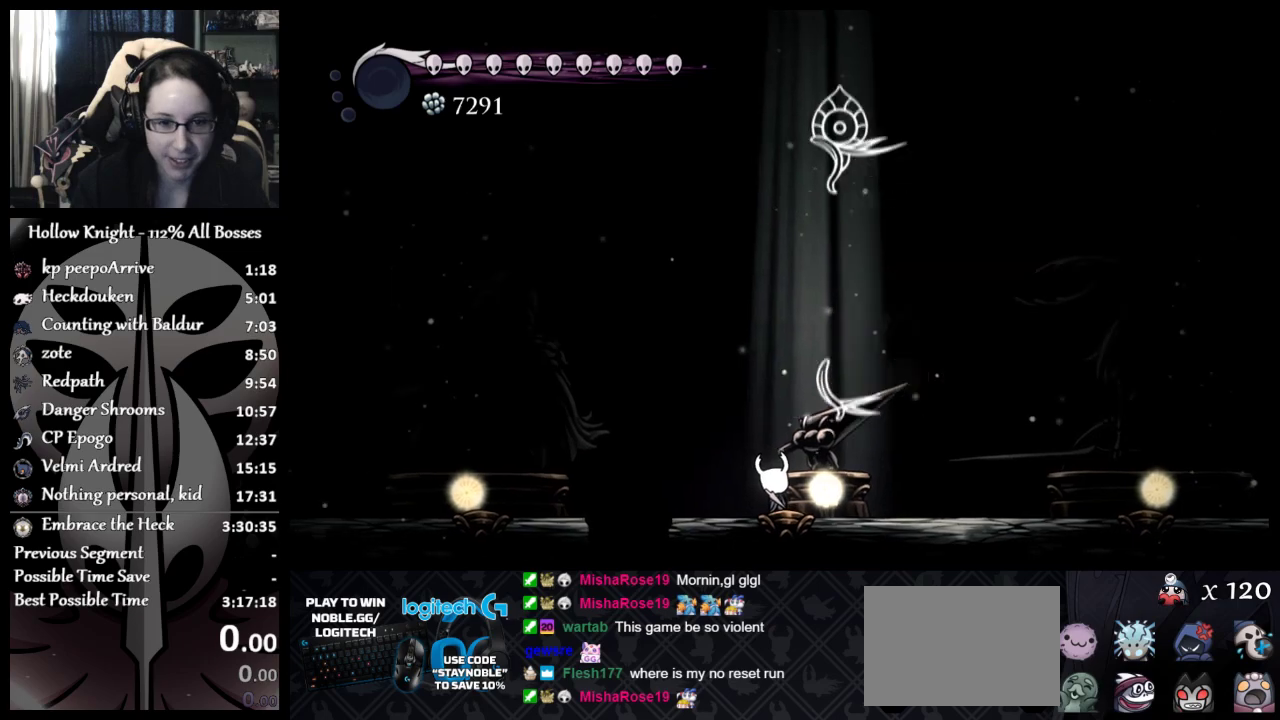
{"buttons": [], "left_stick": "center", "events": [[101, "A", "up"]]}
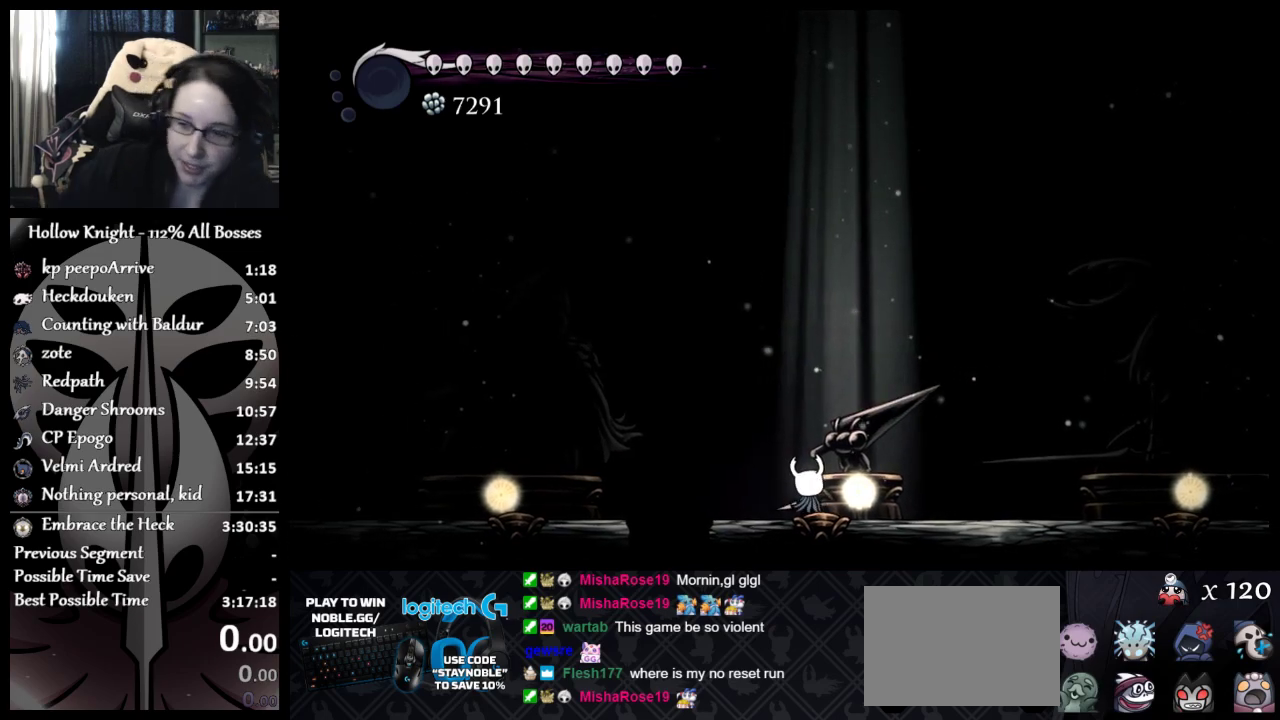
{"buttons": [], "left_stick": "center", "events": []}
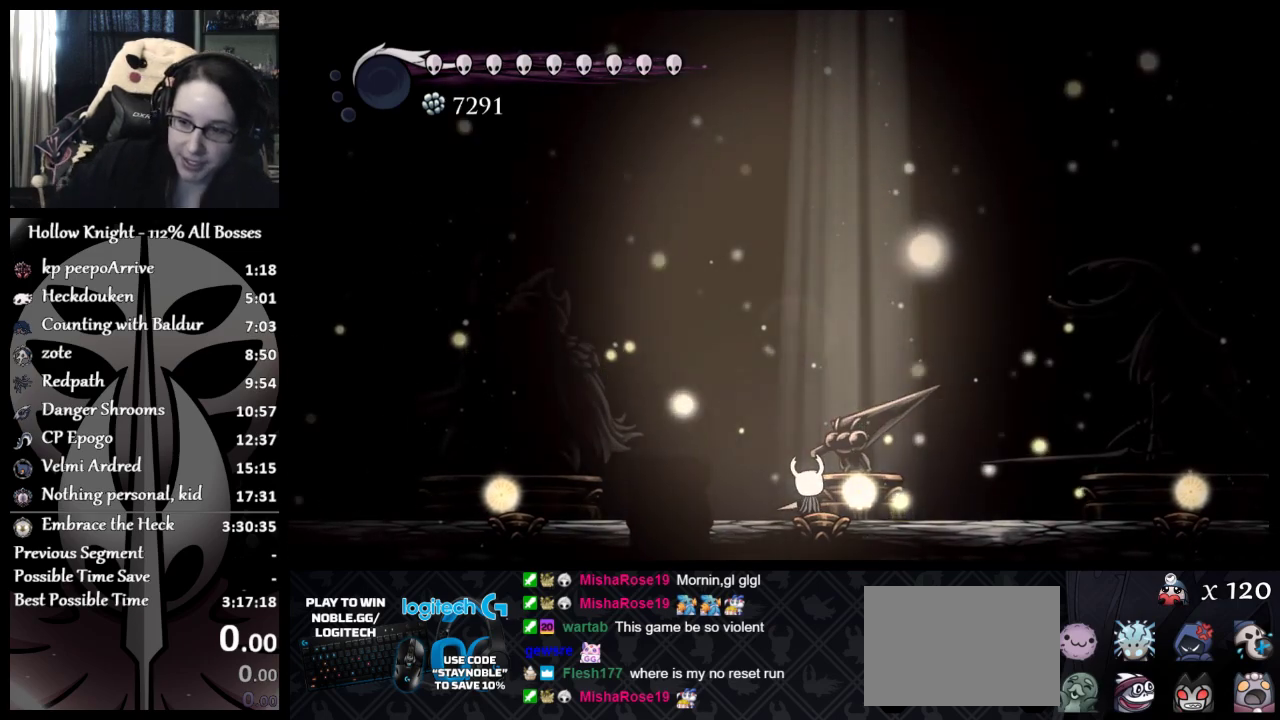
{"buttons": [], "left_stick": "center", "events": []}
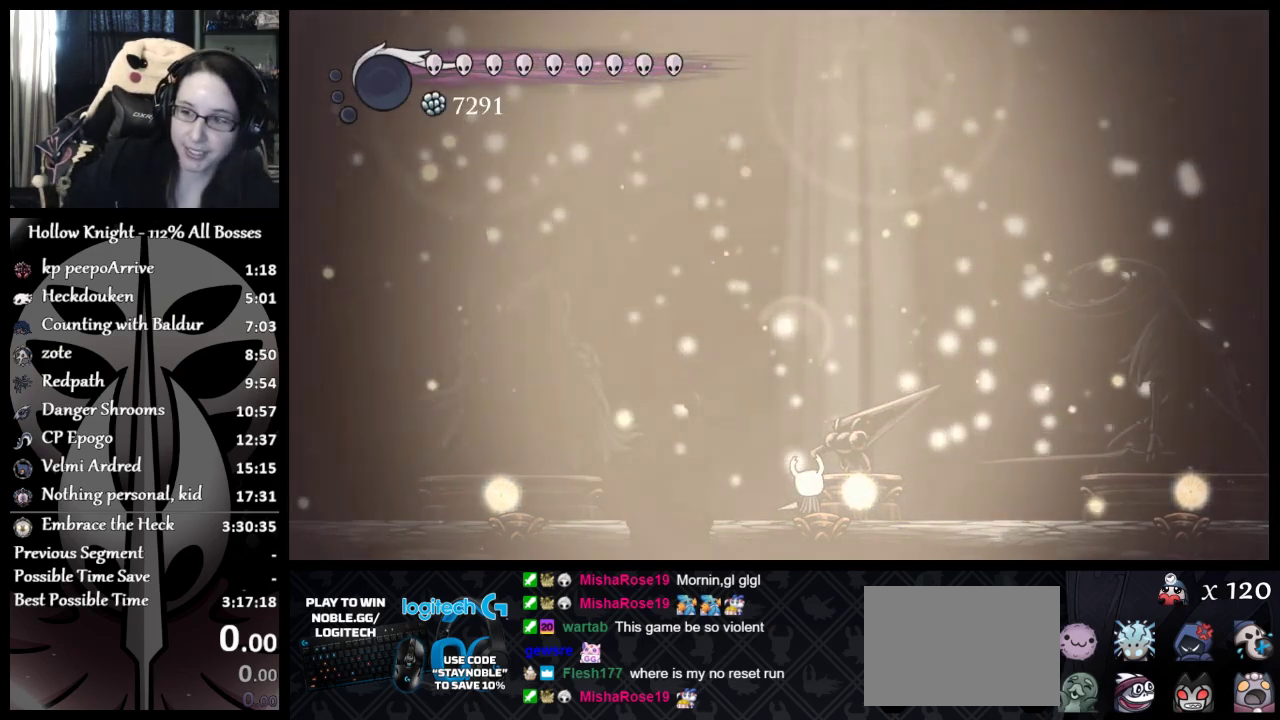
{"buttons": [], "left_stick": "center", "events": []}
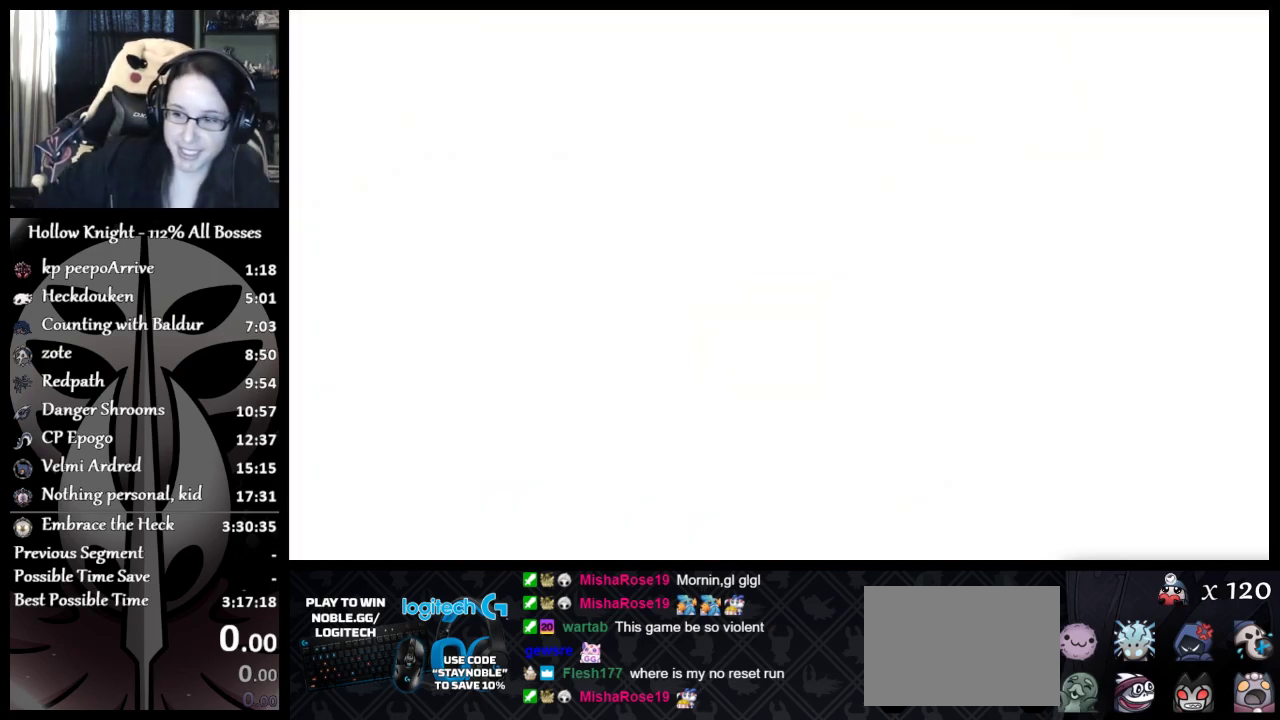
{"buttons": [], "left_stick": "center", "events": []}
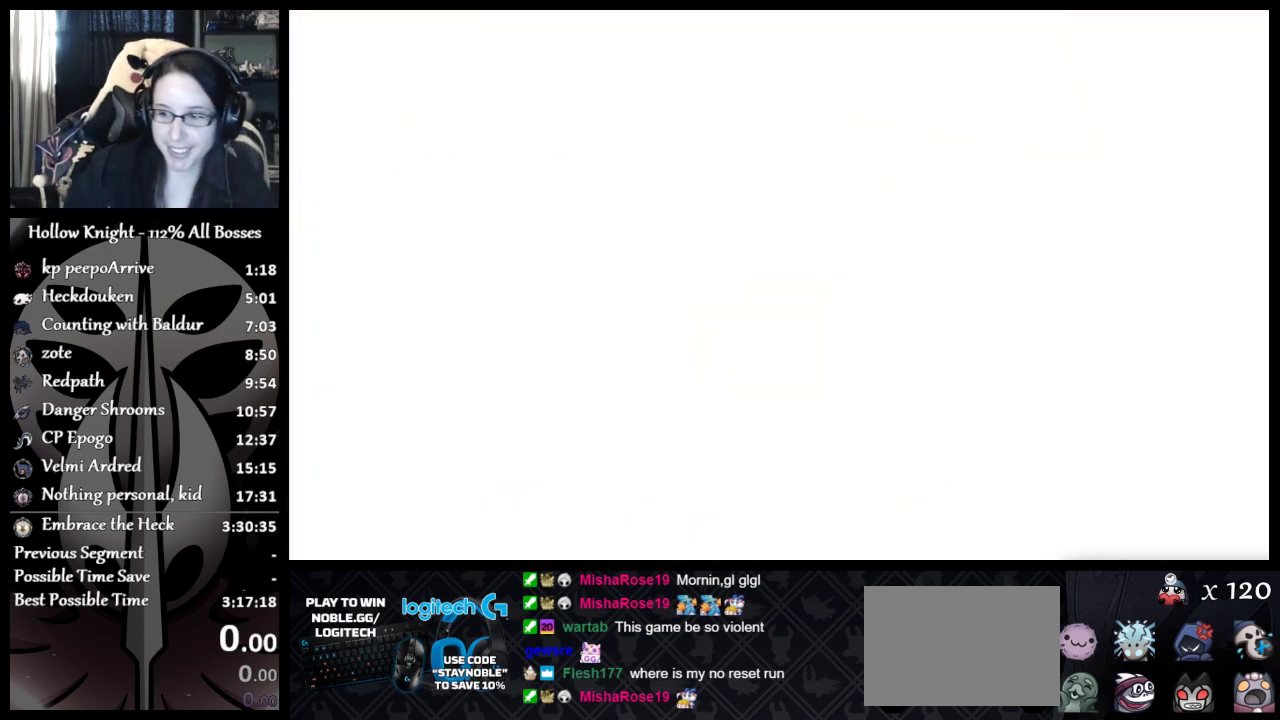
{"buttons": [], "left_stick": "center", "events": []}
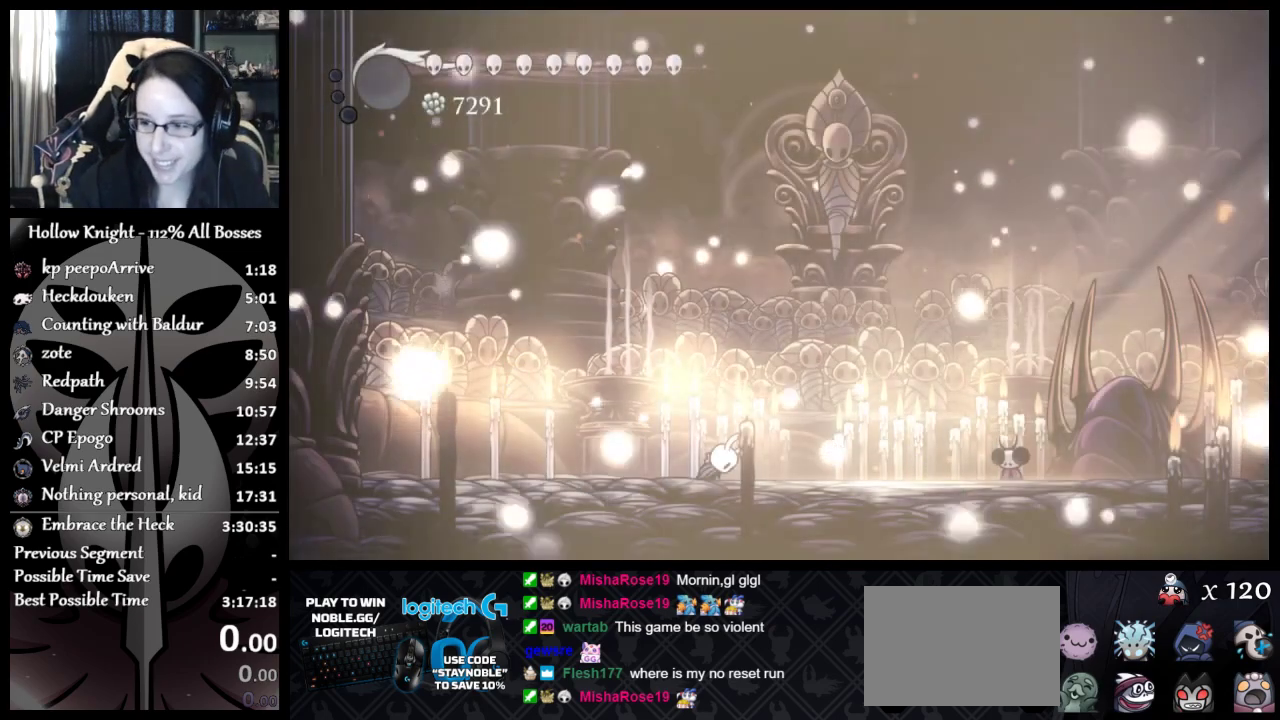
{"buttons": [], "left_stick": "center", "events": [[251, "A", "down"], [451, "A", "up"]]}
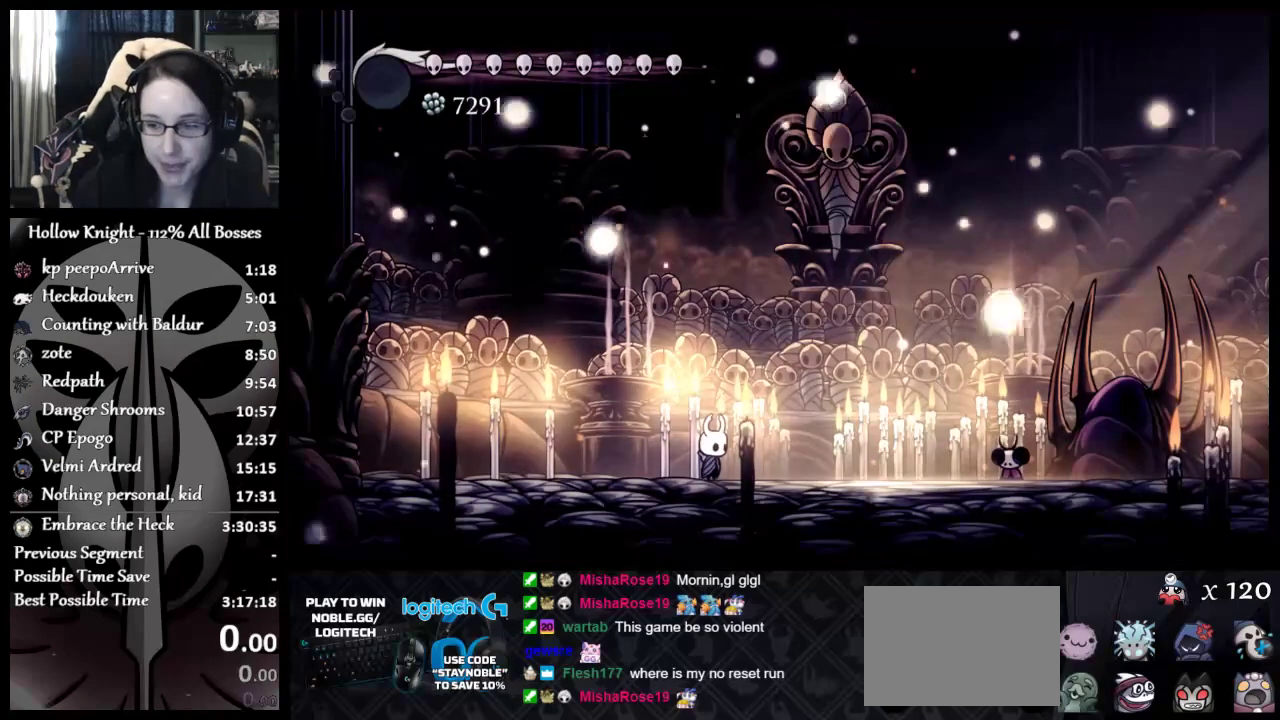
{"buttons": ["X"], "left_stick": "right", "events": [[100, "left_stick", "right"], [484, "X", "down"]]}
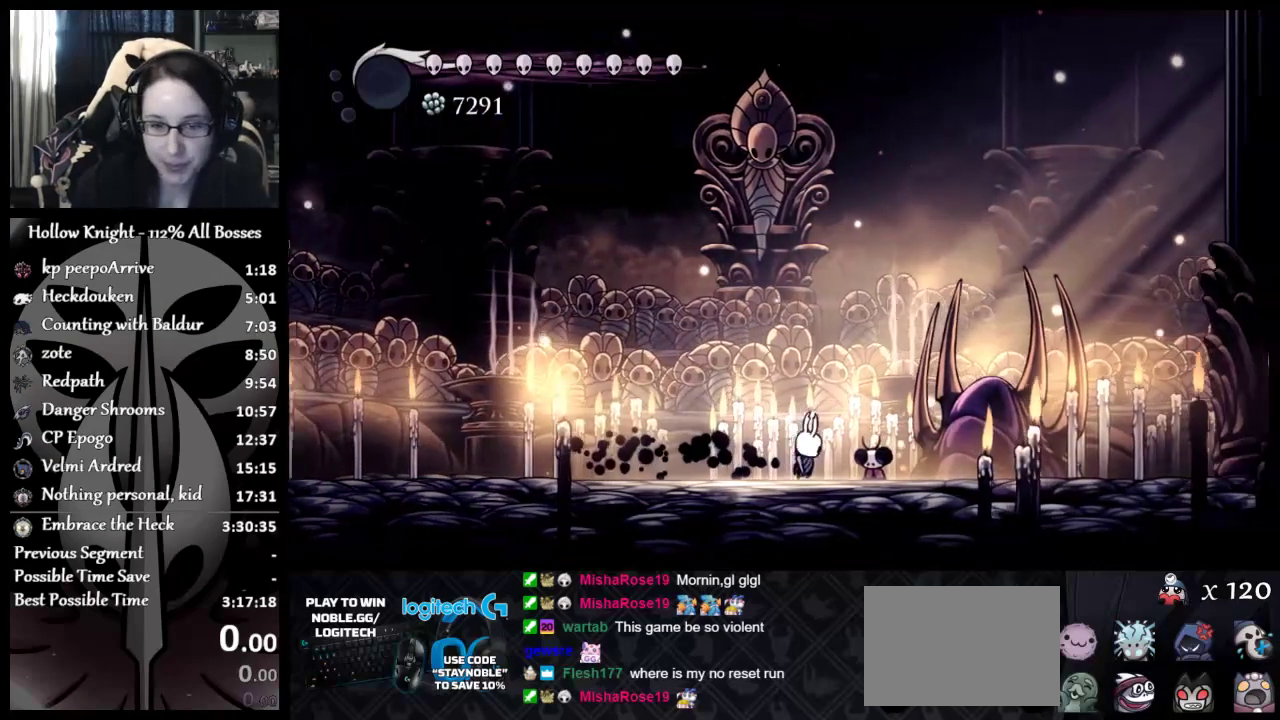
{"buttons": [], "left_stick": "center", "events": [[51, "left_stick", "center"], [134, "X", "up"], [284, "X", "down"], [484, "X", "up"]]}
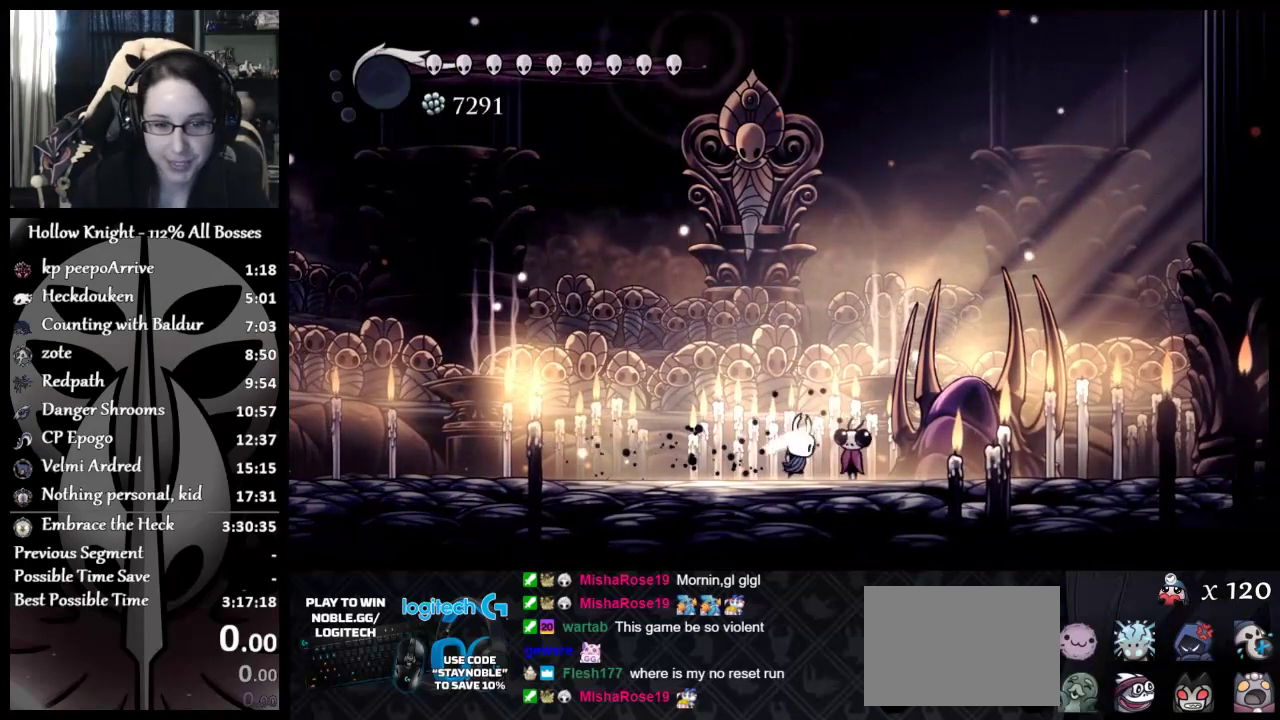
{"buttons": [], "left_stick": "right", "events": [[217, "left_stick", "left"], [434, "left_stick", "right"]]}
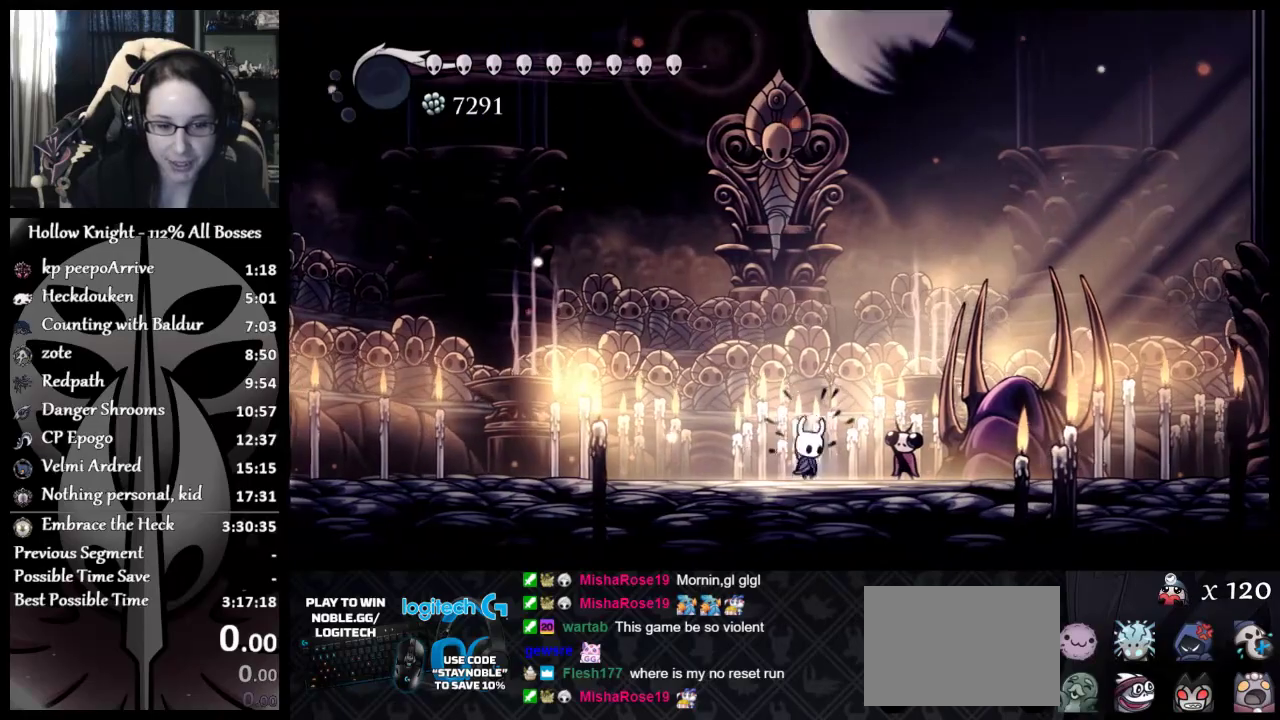
{"buttons": [], "left_stick": "center", "events": [[34, "left_stick", "center"], [84, "X", "down"], [217, "X", "up"]]}
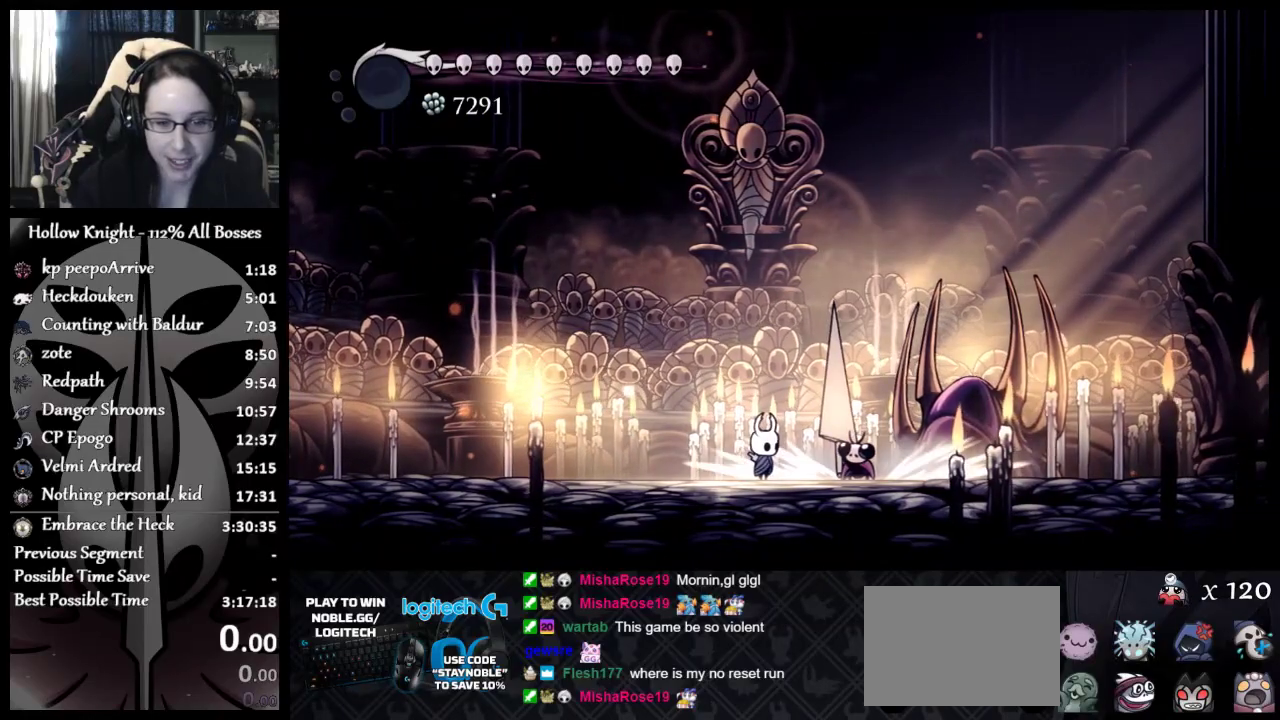
{"buttons": [], "left_stick": "center", "events": []}